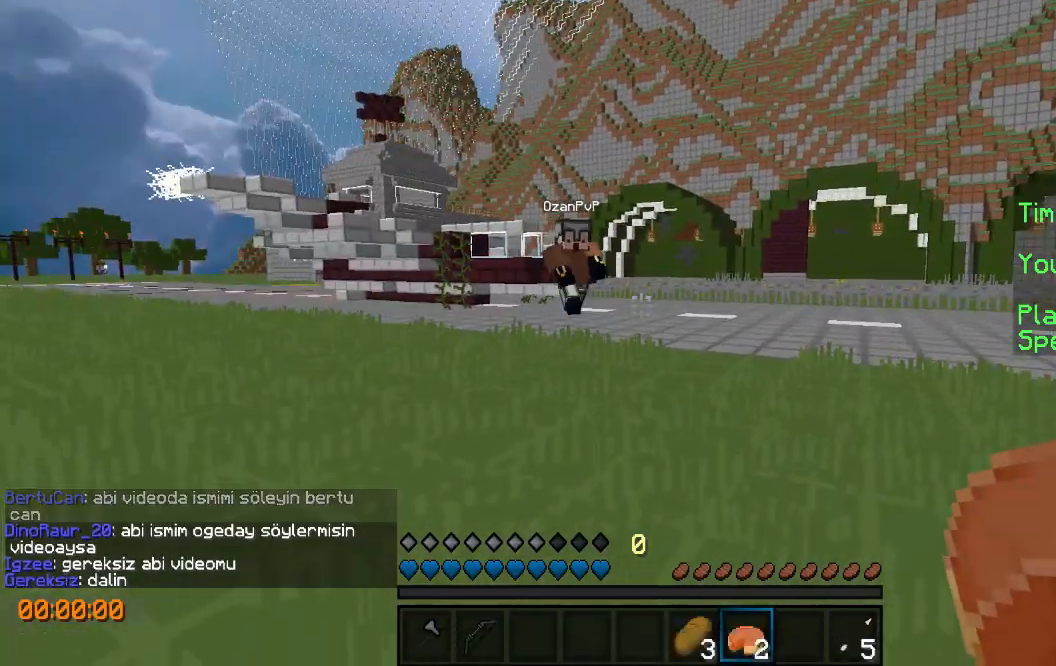
Gameplay with keyboard; each line is a JSON object with the keys held at the frame after it. "events" lists presses ("down") and releases ("up") of "a", "d", "s" and "w" between this image and that frame as [ms after this image, input, new state], when the widget could be followed in between. No other keys are recorded. Mouse input is not recorded.
{"keys": ["d", "s"], "events": [[100, "s", "down"], [200, "d", "down"]]}
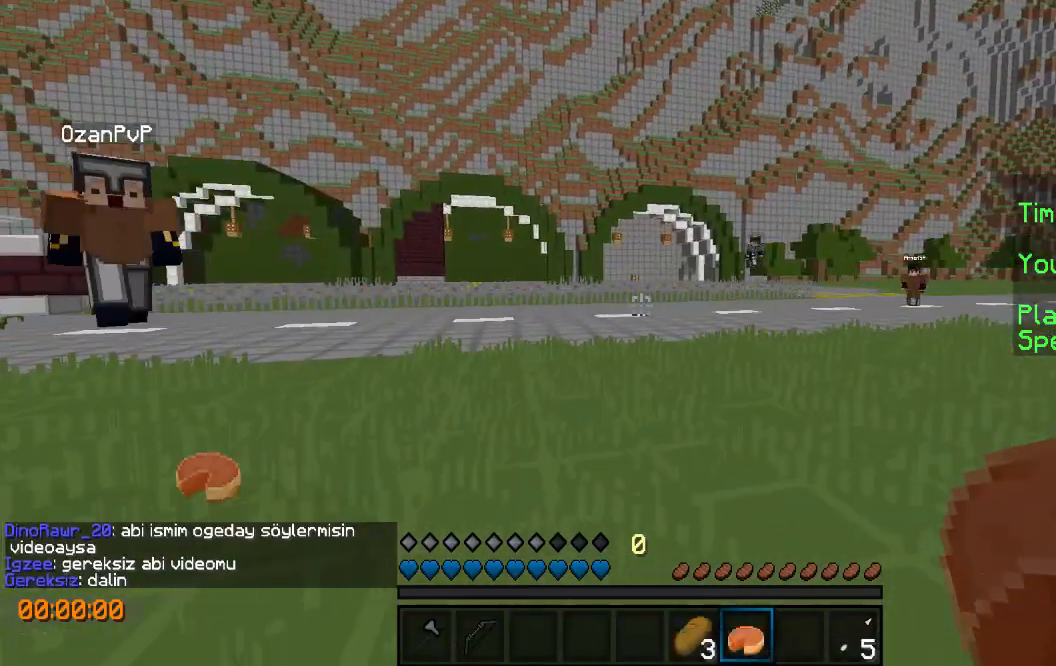
{"keys": [], "events": [[67, "s", "up"], [233, "d", "up"], [367, "s", "down"], [500, "s", "up"]]}
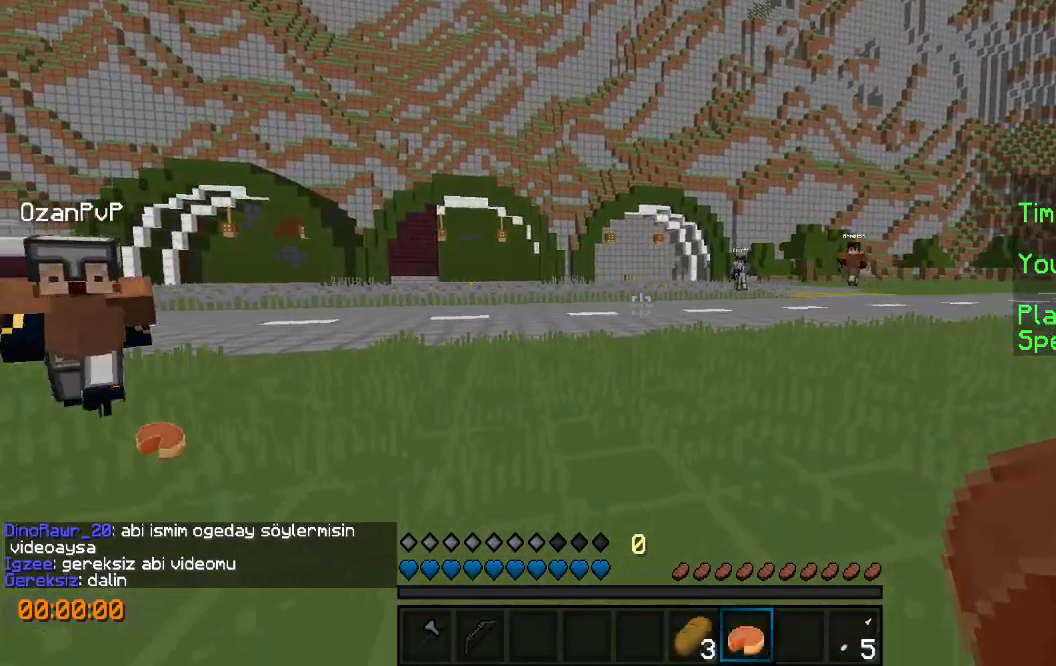
{"keys": ["w"], "events": [[467, "w", "down"]]}
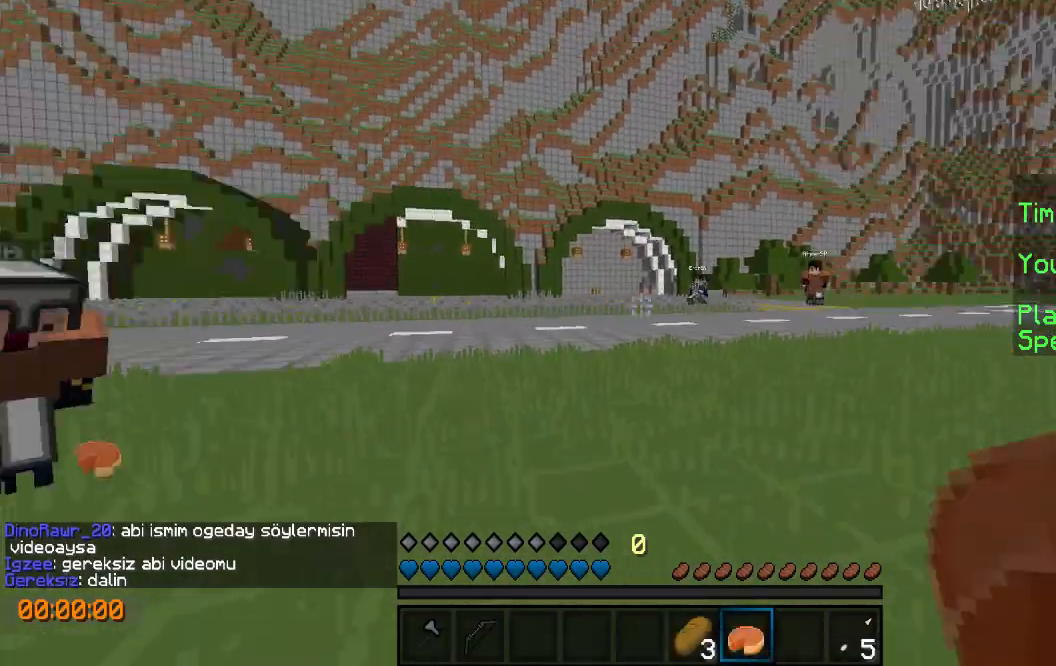
{"keys": ["w"], "events": [[67, "d", "down"], [200, "d", "up"]]}
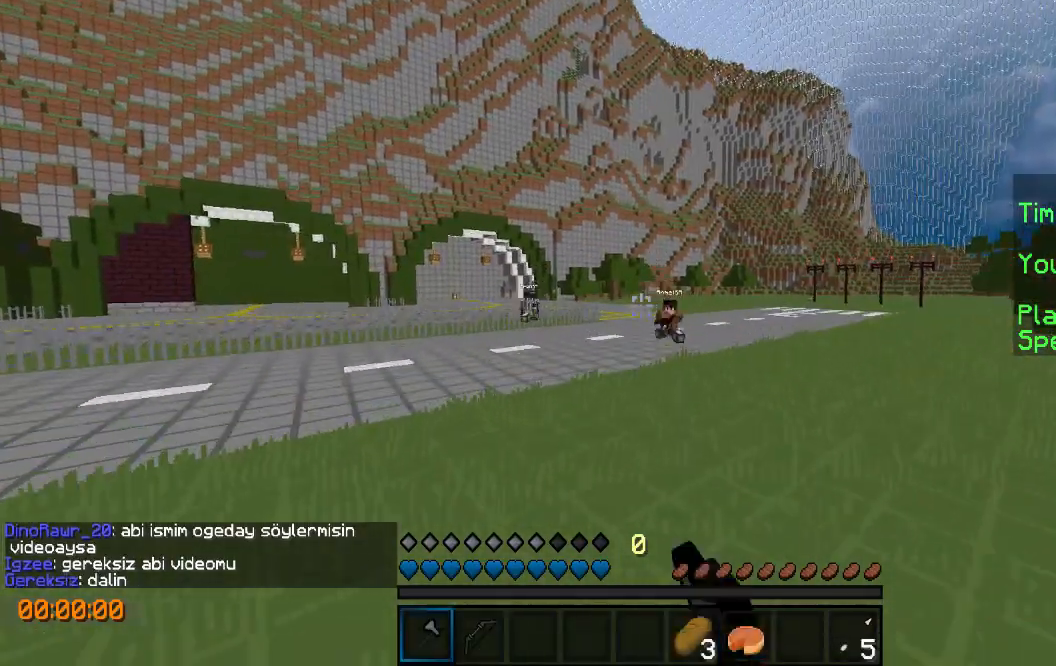
{"keys": ["d", "w"], "events": [[167, "d", "down"]]}
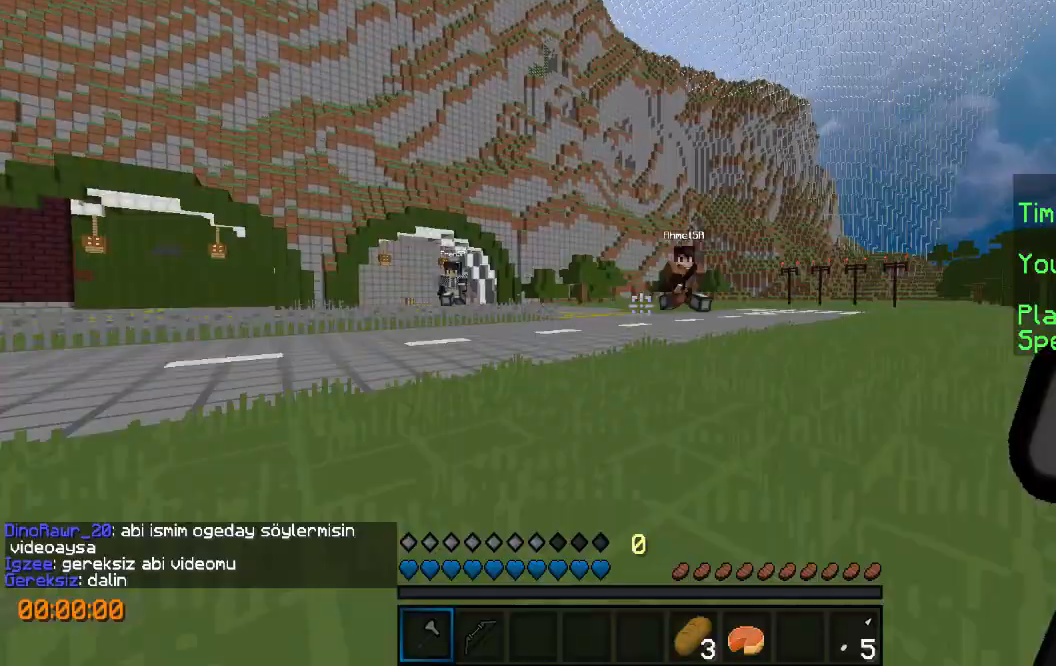
{"keys": ["d", "w"], "events": []}
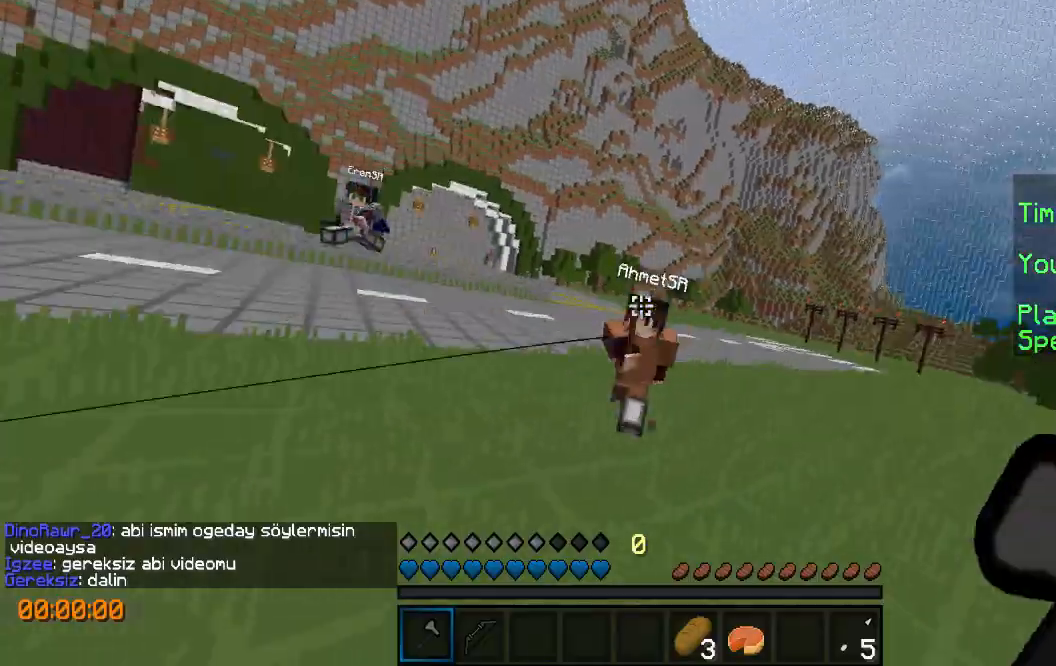
{"keys": ["w"], "events": [[33, "w", "up"], [100, "d", "up"], [167, "s", "down"], [367, "a", "down"], [367, "s", "up"], [467, "w", "down"], [500, "a", "up"]]}
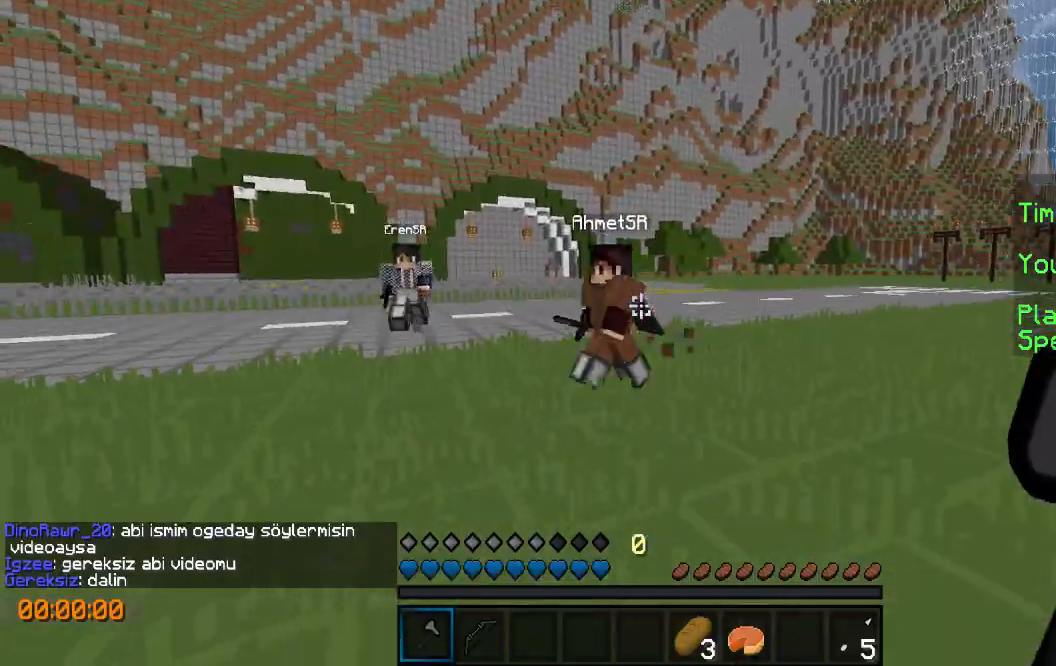
{"keys": ["d", "w"], "events": [[67, "d", "down"], [167, "d", "up"], [467, "d", "down"]]}
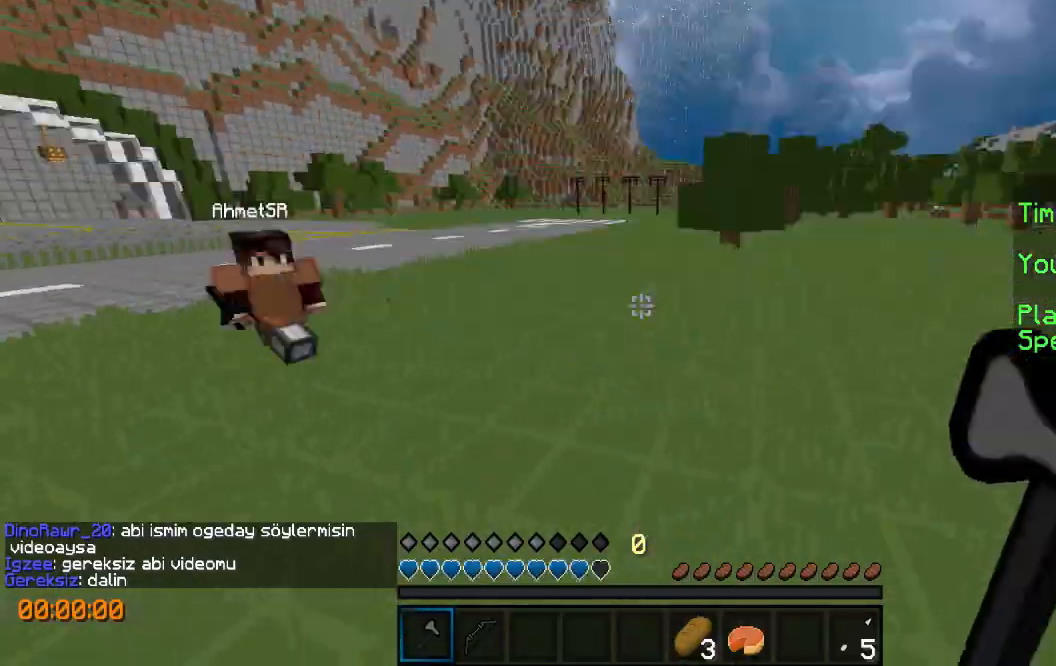
{"keys": ["w"], "events": [[467, "d", "up"]]}
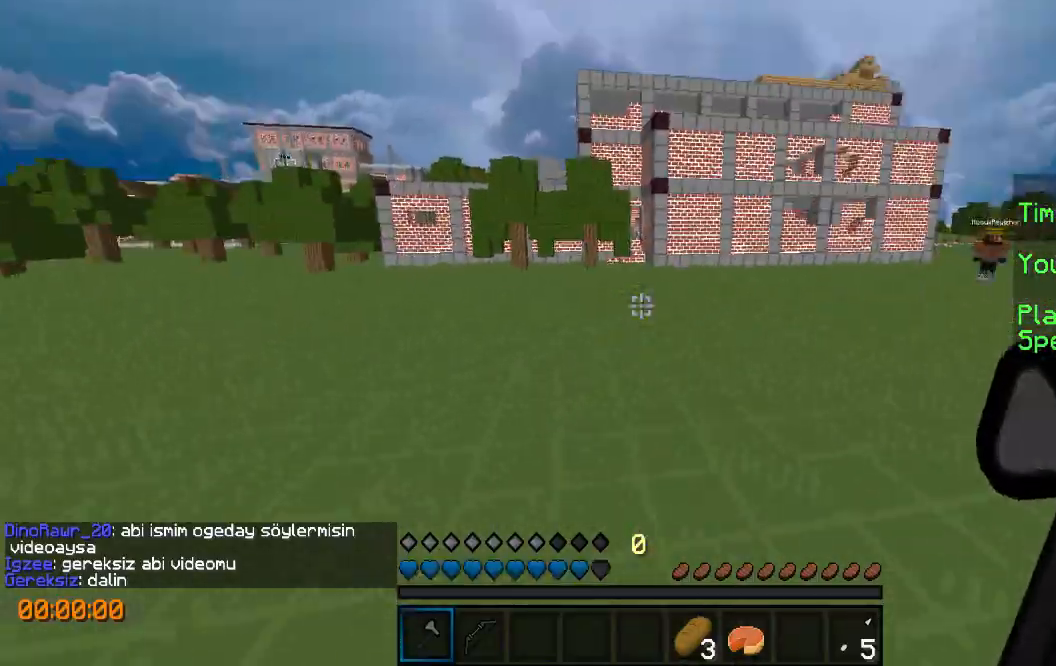
{"keys": ["w"], "events": []}
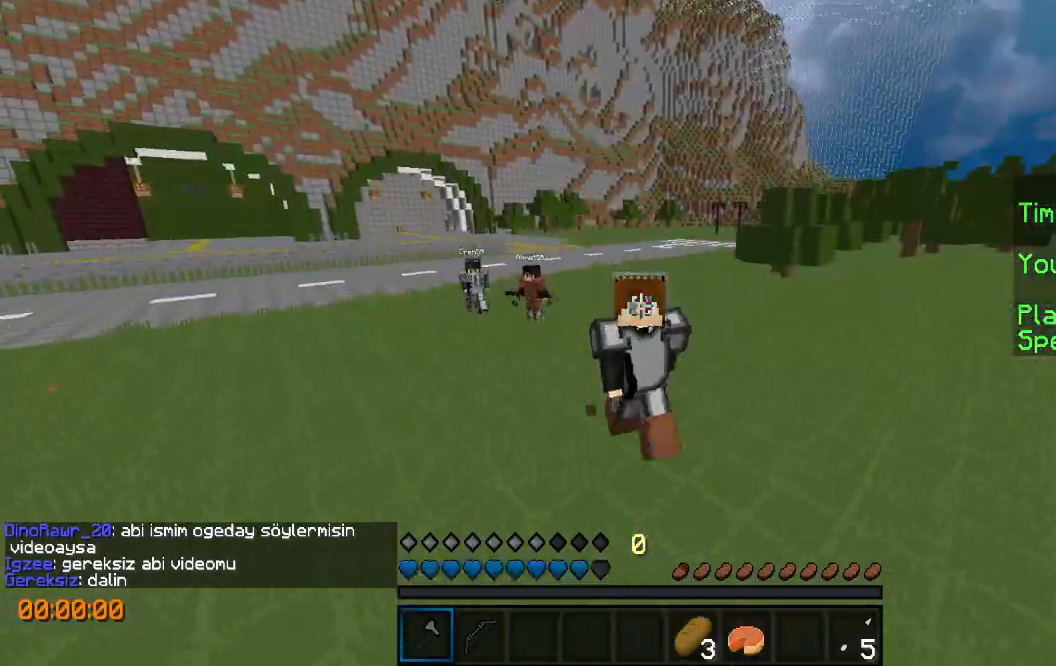
{"keys": ["w"], "events": []}
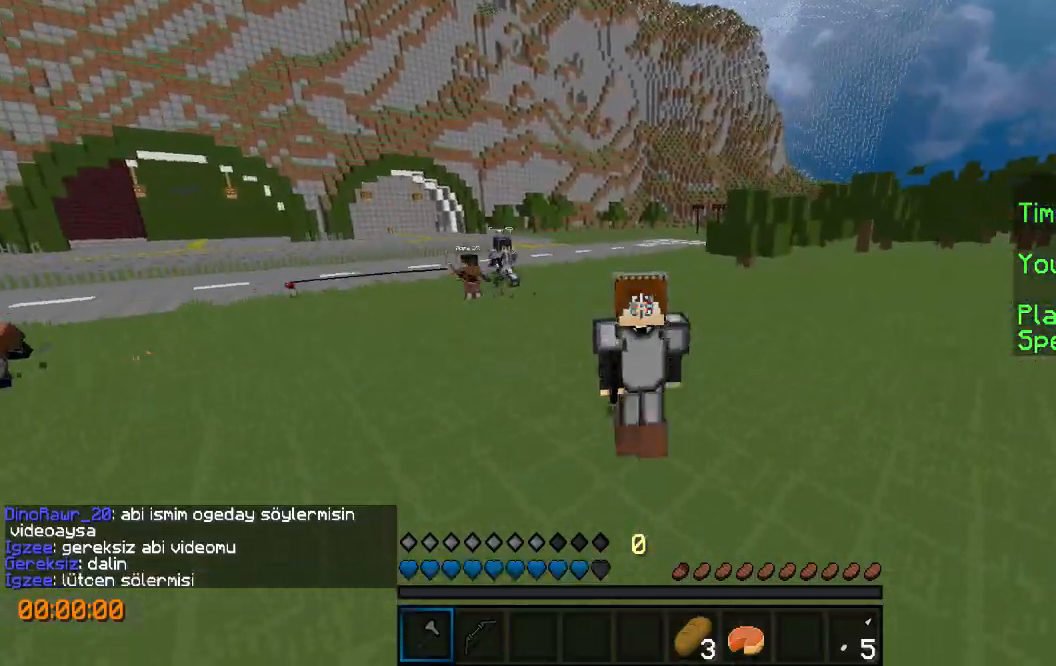
{"keys": ["w"], "events": []}
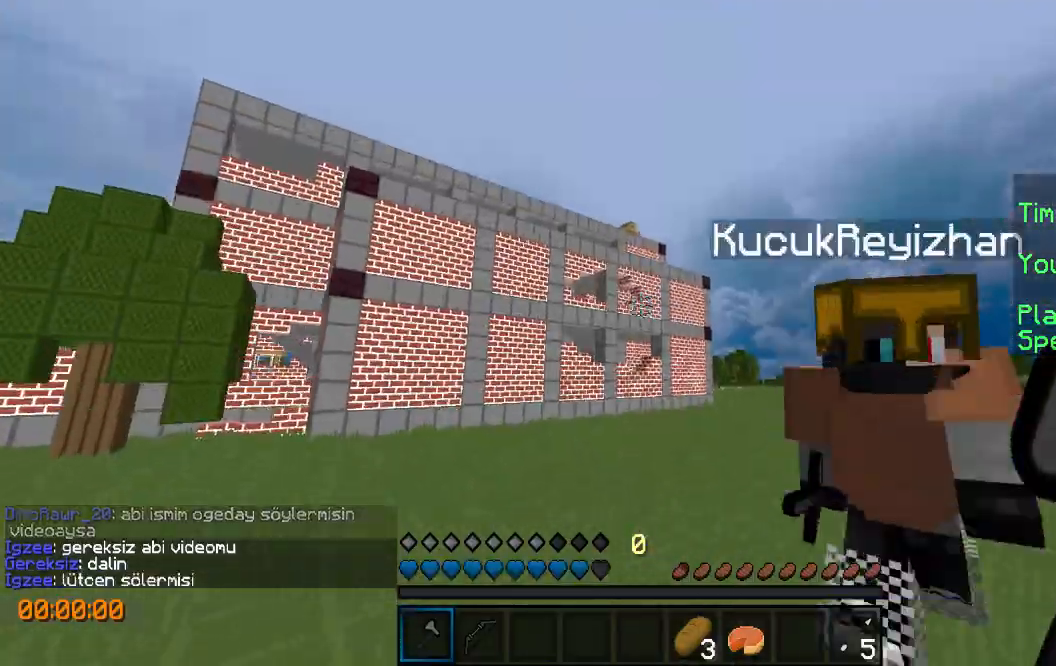
{"keys": ["w"], "events": [[167, "a", "down"], [300, "a", "up"]]}
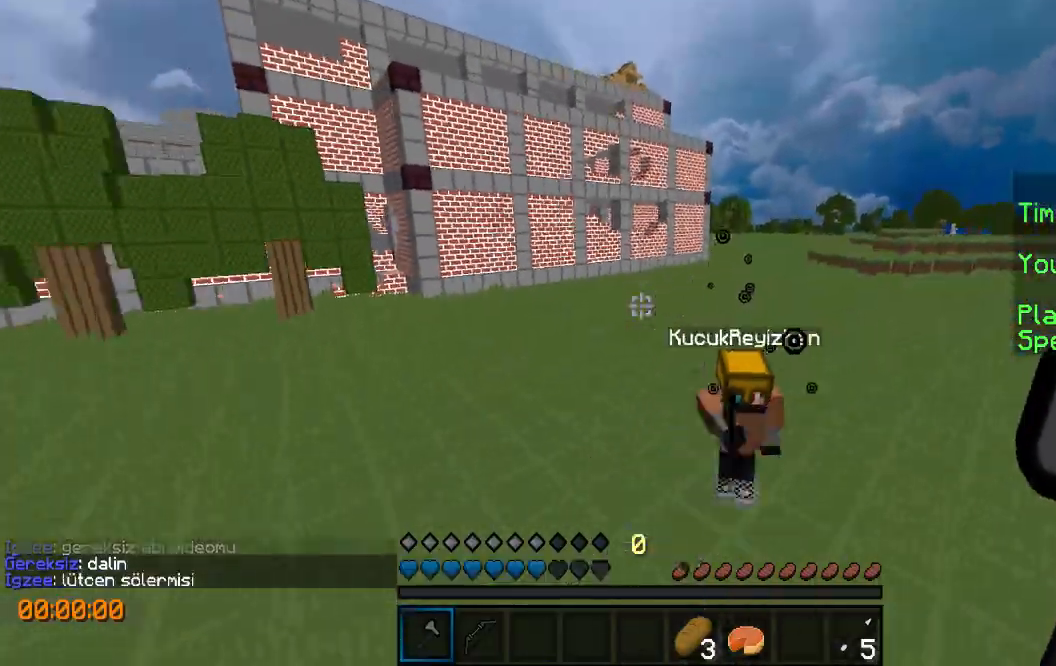
{"keys": ["w"], "events": [[67, "a", "down"], [433, "a", "up"]]}
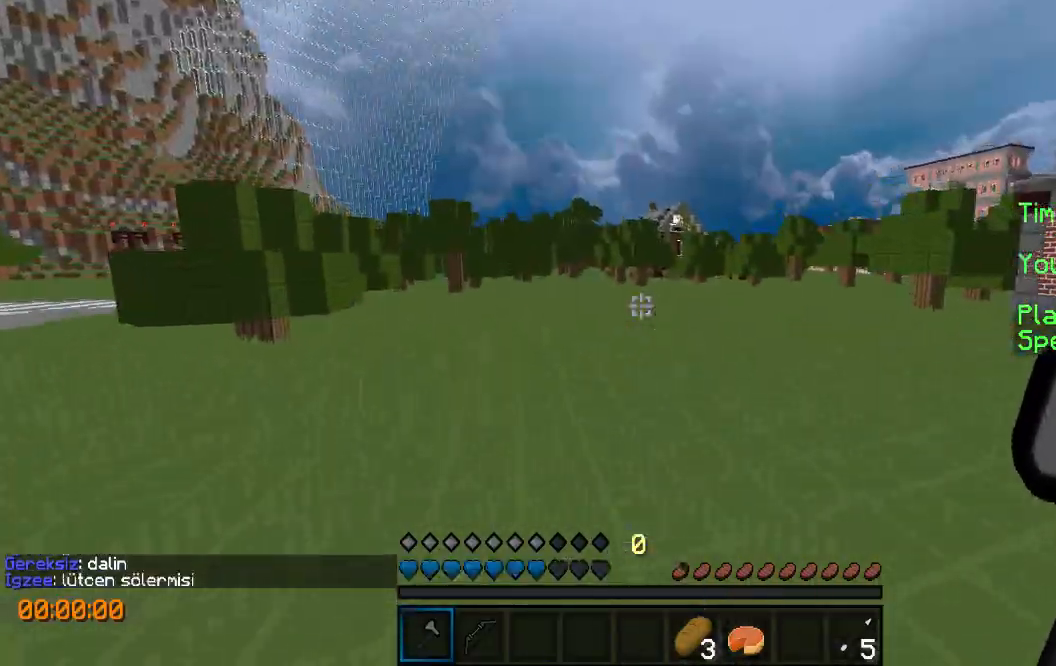
{"keys": ["w"], "events": []}
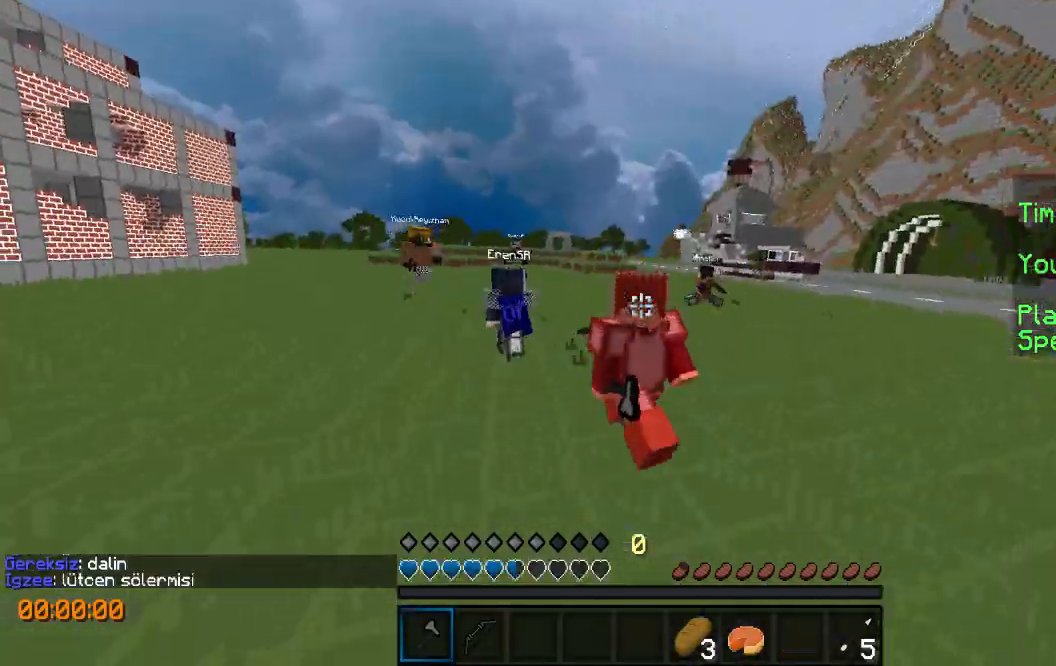
{"keys": ["w"], "events": []}
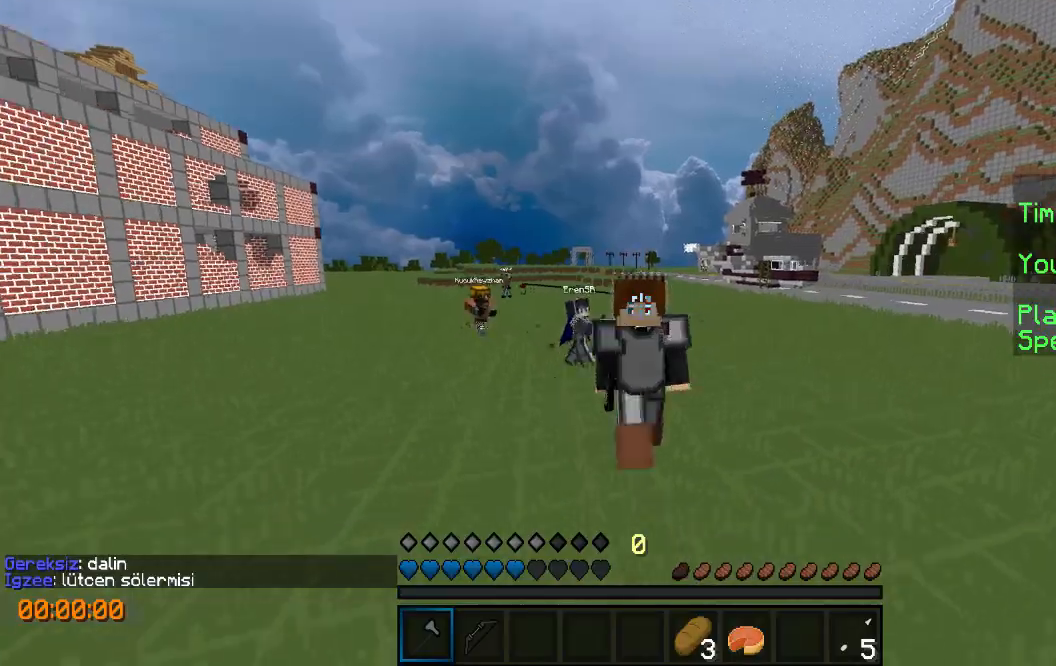
{"keys": ["w"], "events": []}
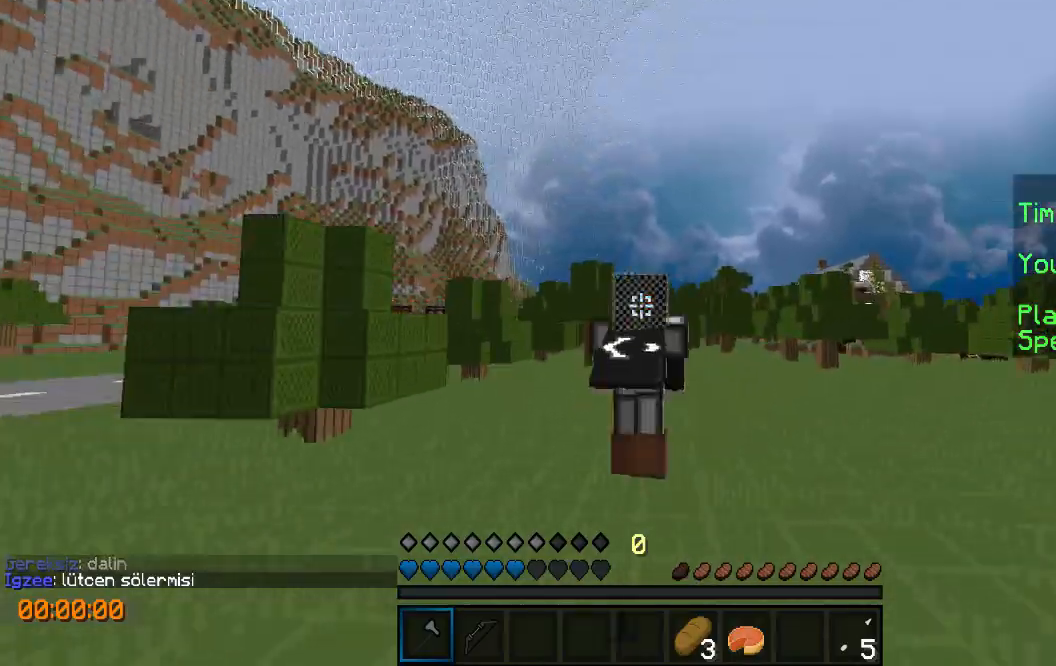
{"keys": ["w"], "events": []}
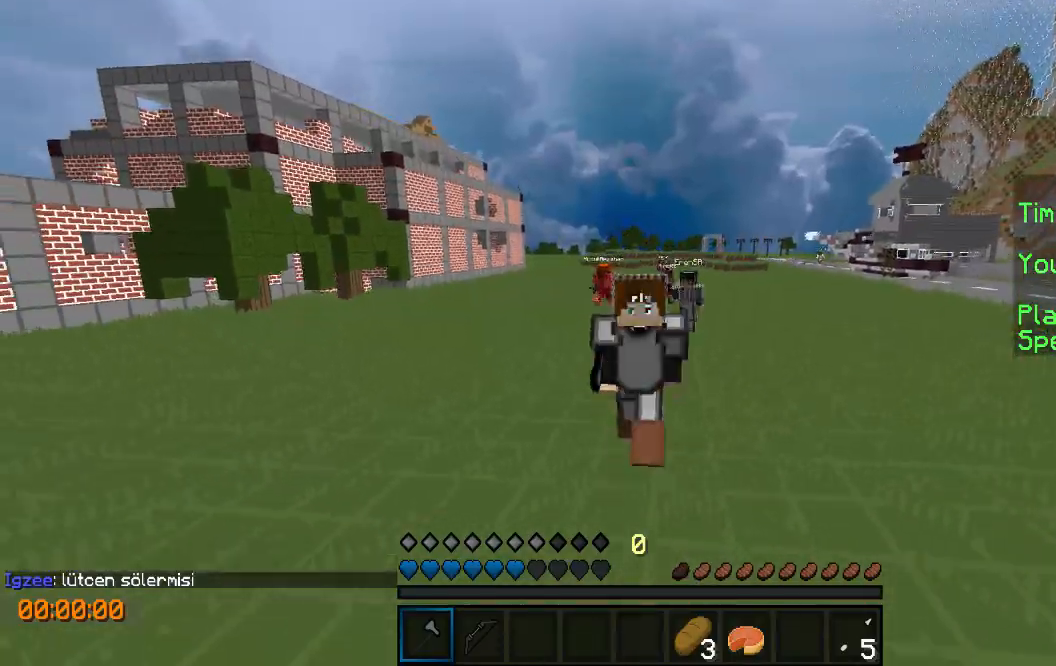
{"keys": ["w"], "events": []}
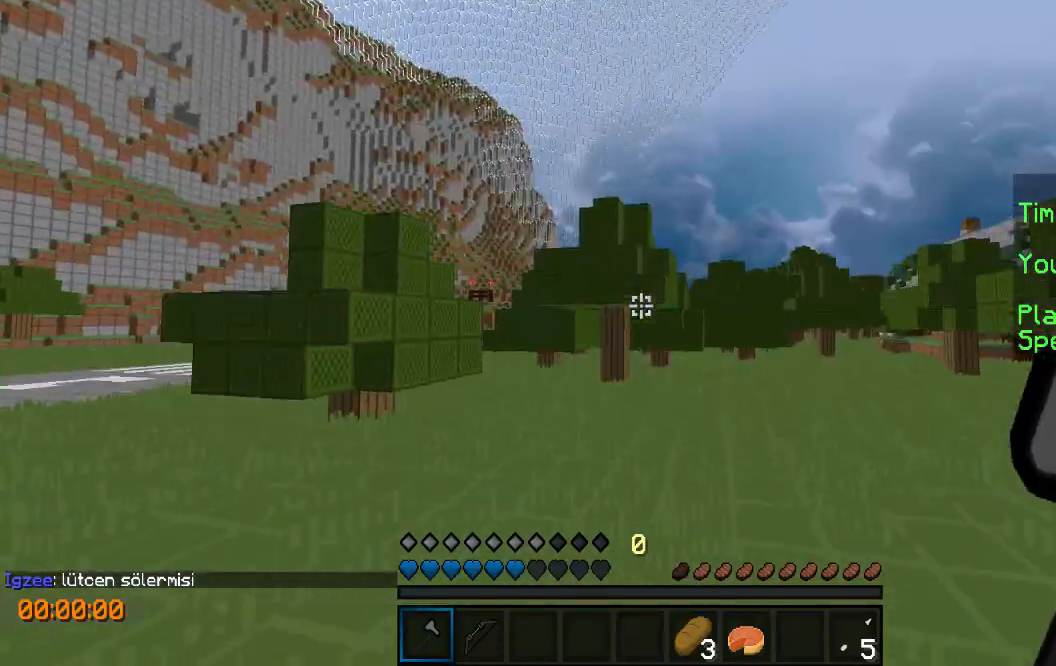
{"keys": ["w"], "events": []}
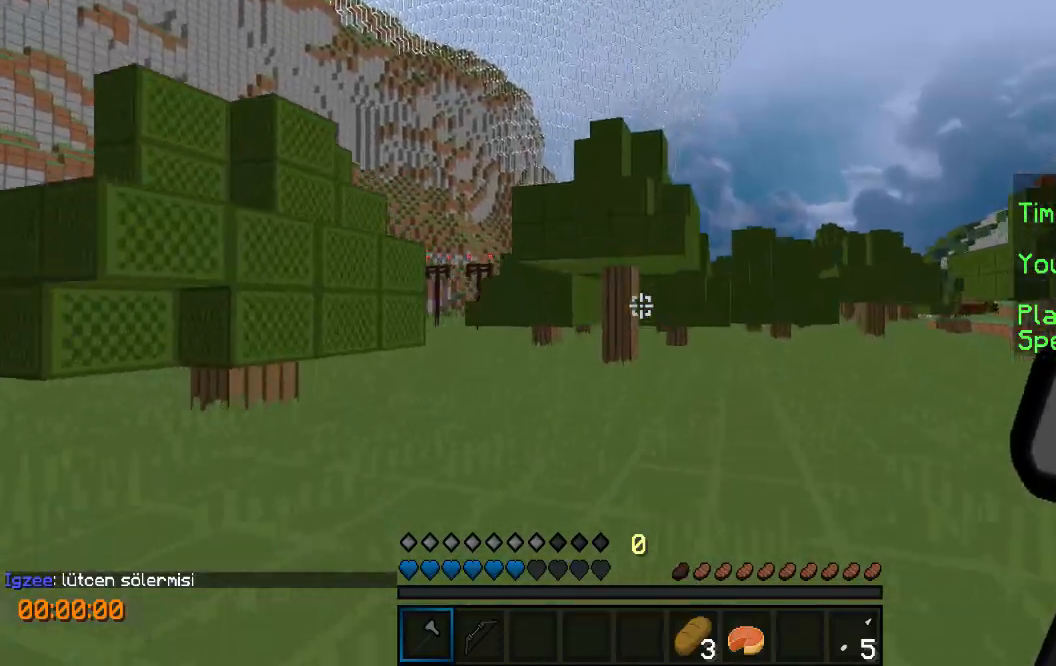
{"keys": ["w"], "events": [[100, "a", "down"], [467, "a", "up"]]}
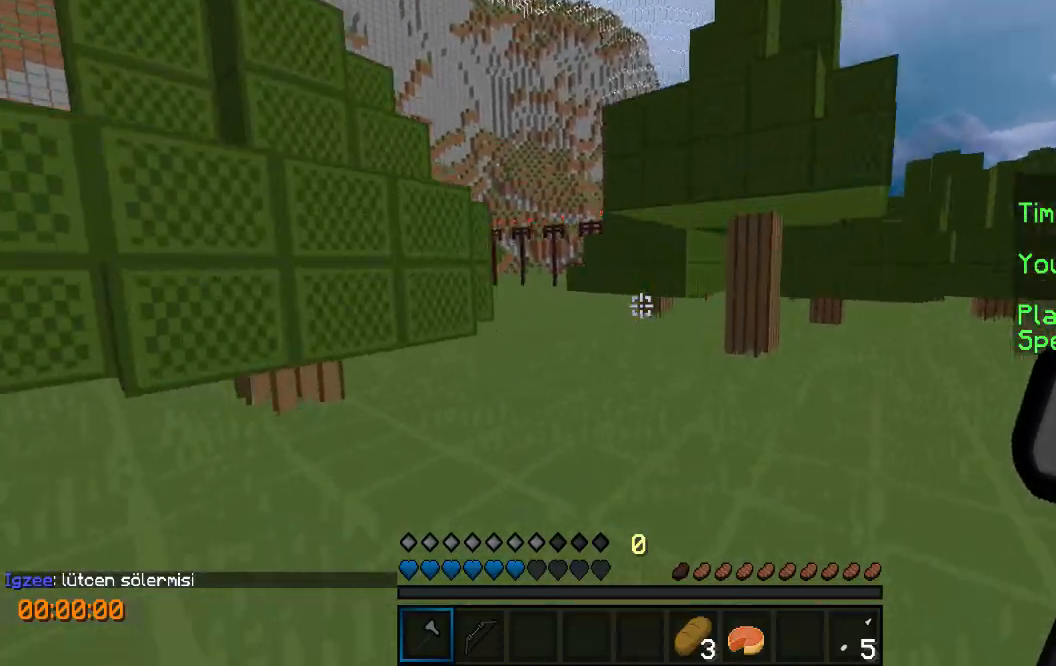
{"keys": ["w"], "events": []}